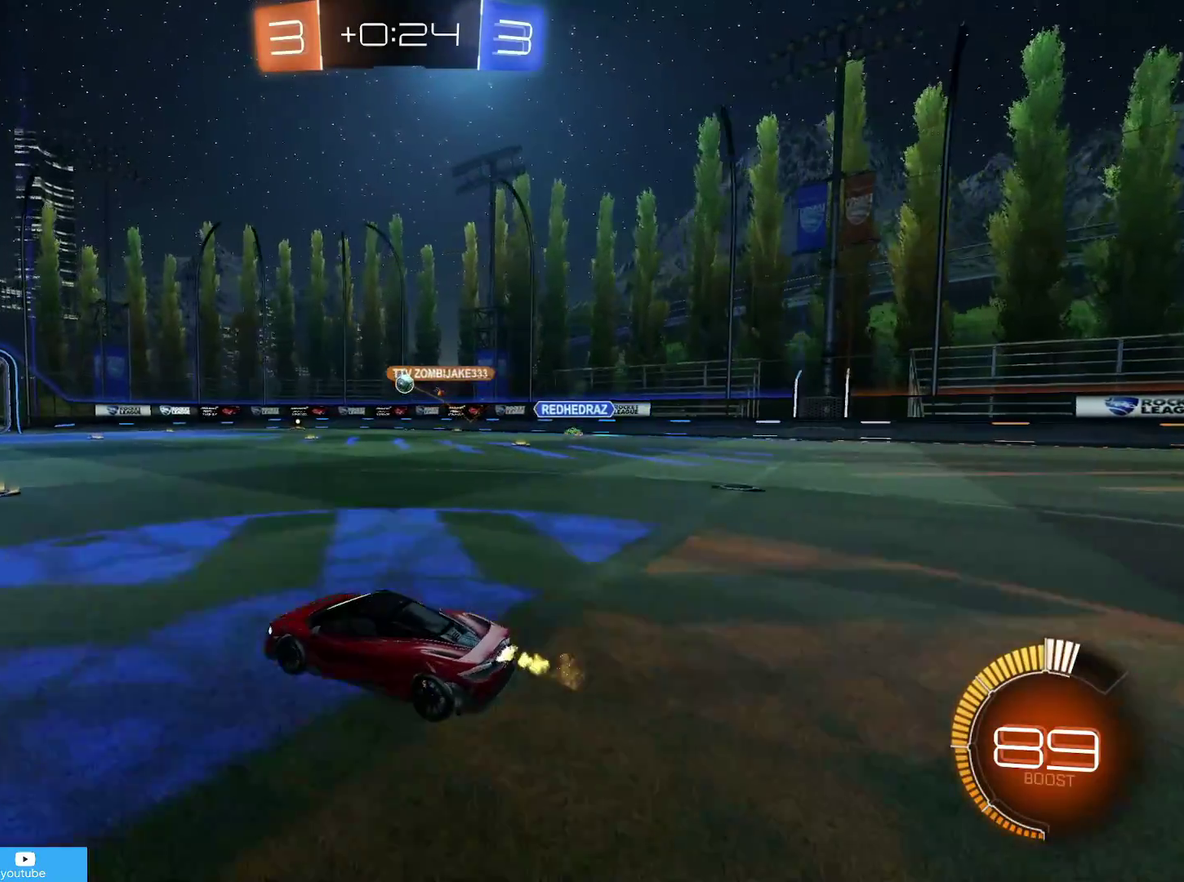
Gameplay with a controller (PlayStation layout); each line is a JSON object with the inputs held at the frame after it (dt_ms = milliseconds from this image to that frame). "events" lists button and stick changes between this image and that frame as [ms after this image, input, new state], when the widget could be followed in between.
{"dt_ms": 700, "buttons": [], "left_stick": "center", "right_stick": "center"}
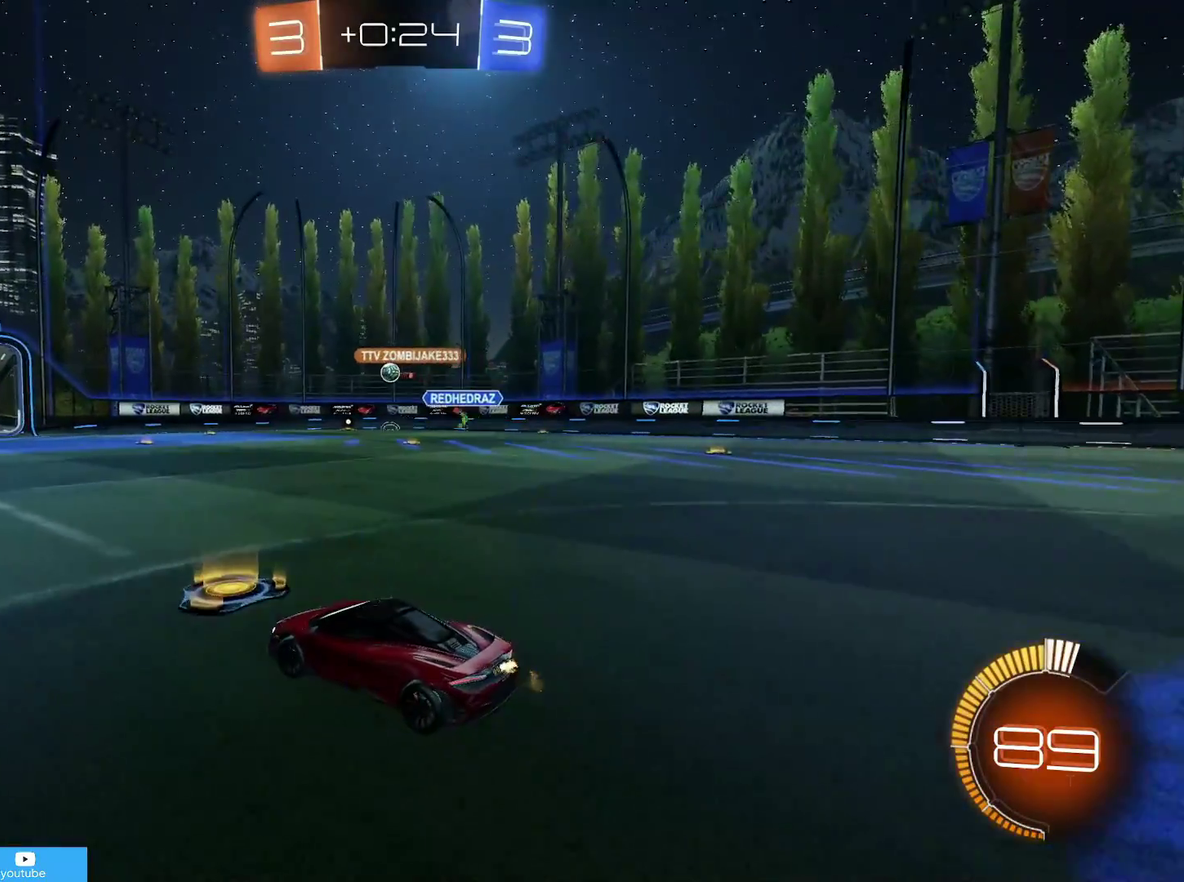
{"dt_ms": 400, "buttons": [], "left_stick": "right", "right_stick": "center", "events": [[117, "left_stick", "right"]]}
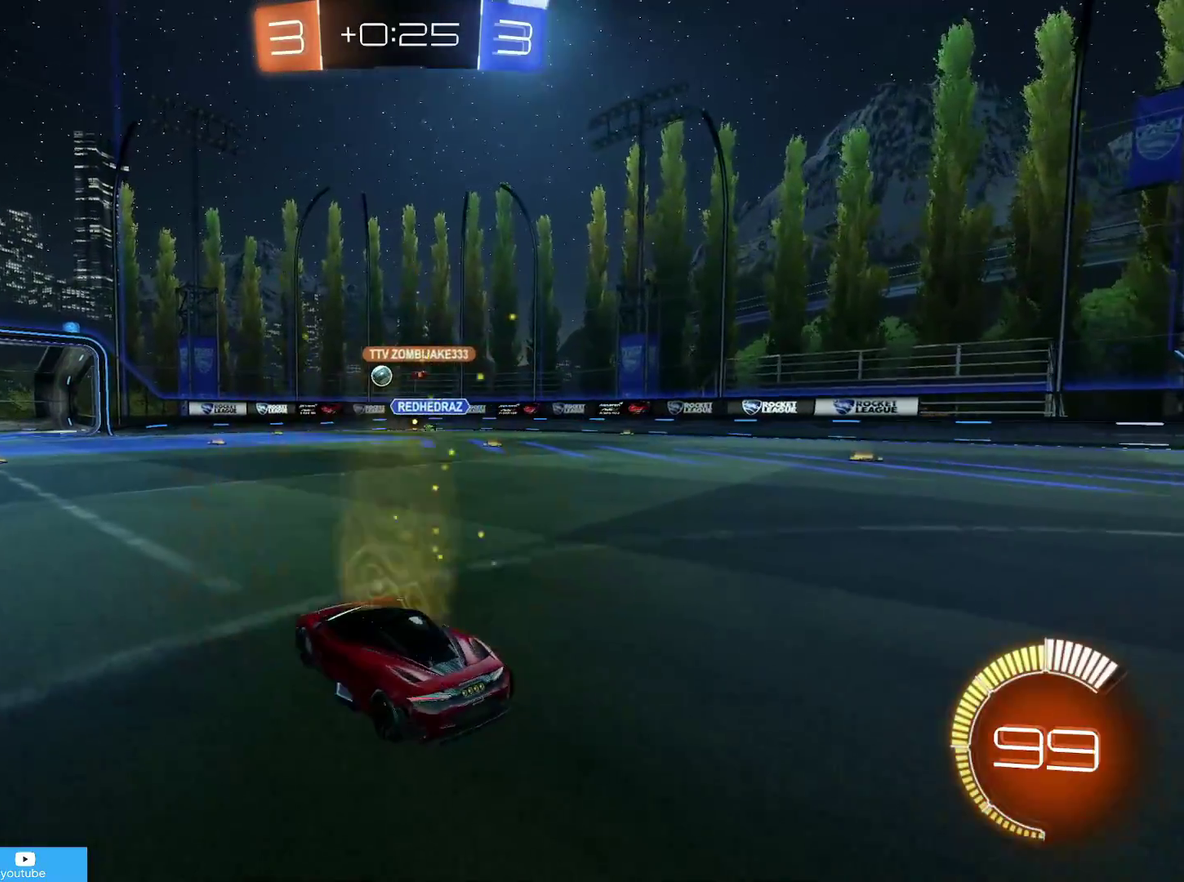
{"dt_ms": 600, "buttons": ["R2"], "left_stick": "center", "right_stick": "center", "events": [[83, "L2", "down"], [217, "L2", "up"], [217, "R2", "down"], [283, "left_stick", "center"], [367, "left_stick", "down-left"], [417, "left_stick", "left"], [467, "left_stick", "center"]]}
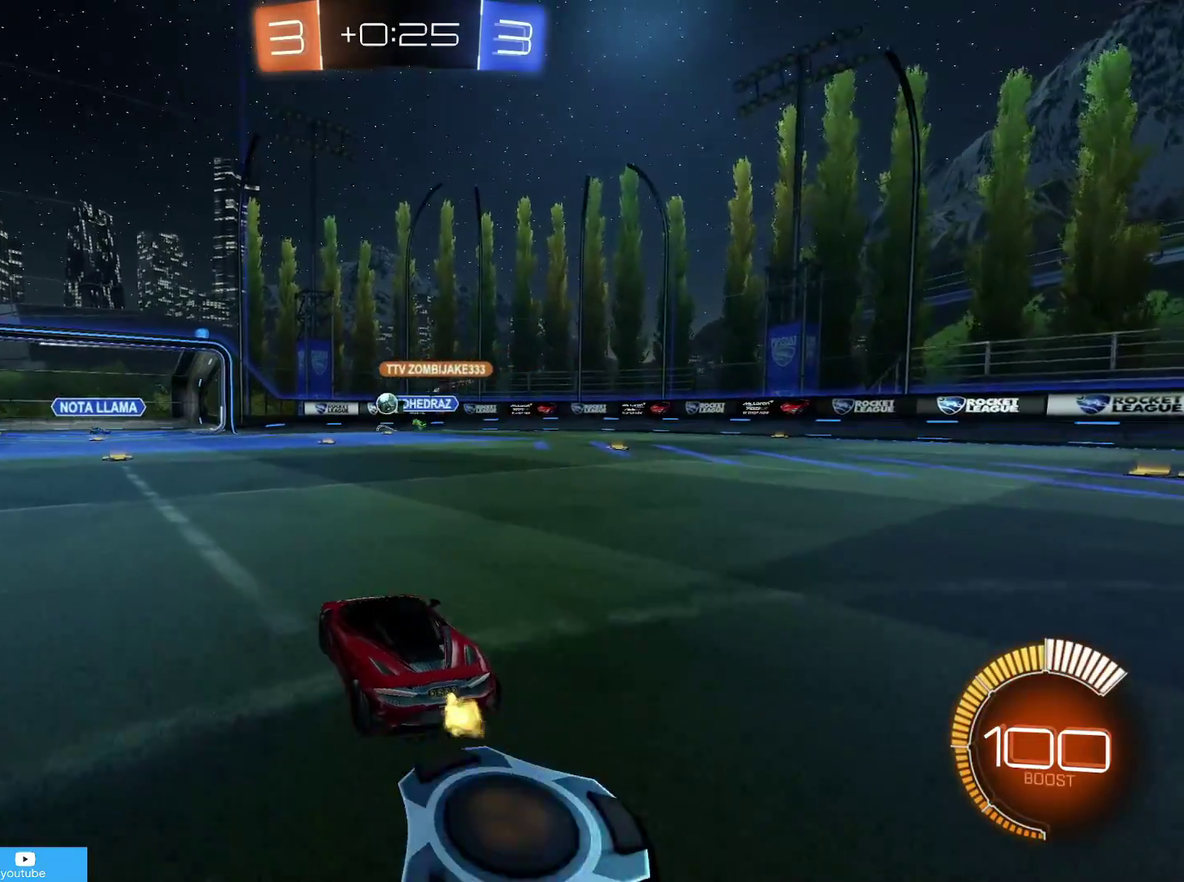
{"dt_ms": 400, "buttons": ["R2"], "left_stick": "down-left", "right_stick": "center", "events": [[167, "R2", "up"], [167, "left_stick", "right"], [283, "left_stick", "center"], [317, "R2", "down"], [367, "left_stick", "down-left"]]}
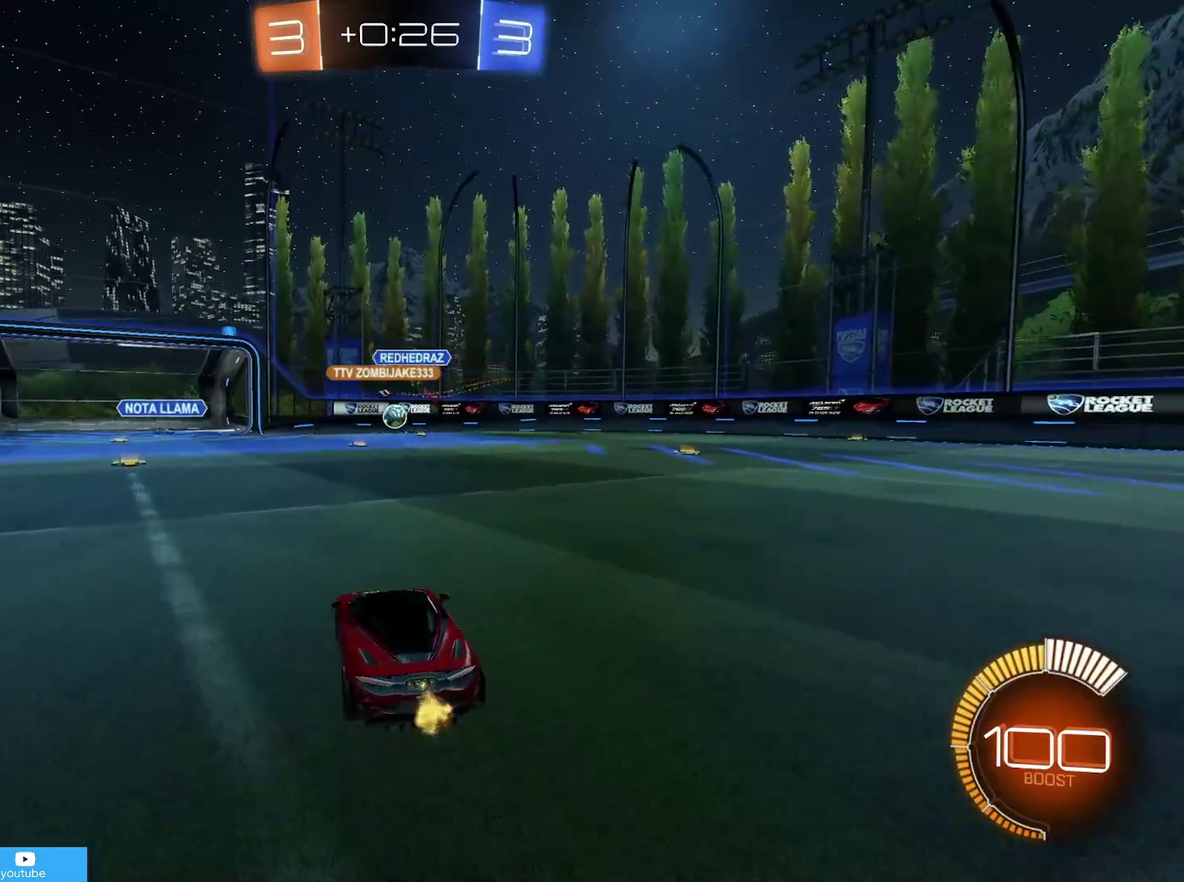
{"dt_ms": 600, "buttons": ["R2"], "left_stick": "right", "right_stick": "center", "events": [[33, "left_stick", "center"], [167, "R2", "up"], [217, "left_stick", "right"], [267, "R2", "down"], [433, "R1", "down"], [533, "R1", "up"]]}
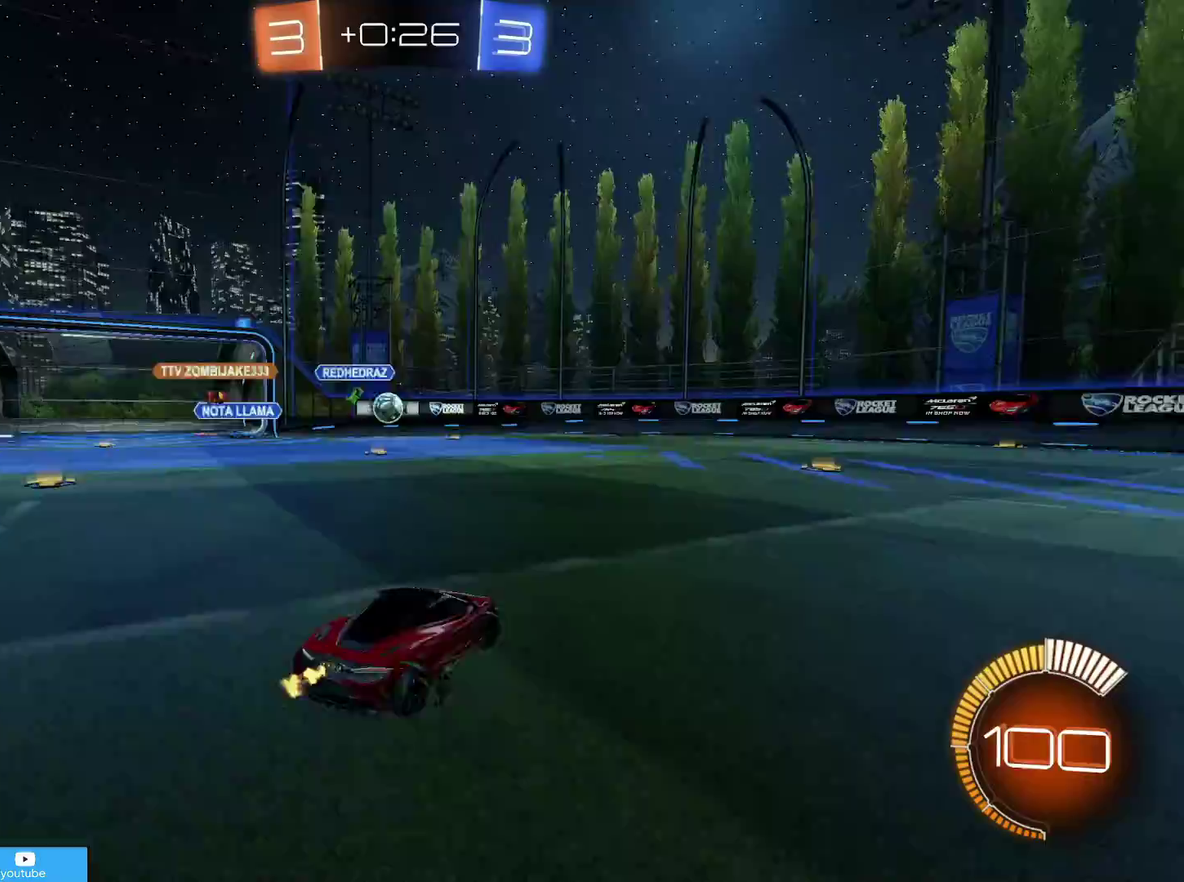
{"dt_ms": 300, "buttons": ["CIRCLE", "R2"], "left_stick": "right", "right_stick": "center", "events": [[267, "CIRCLE", "down"]]}
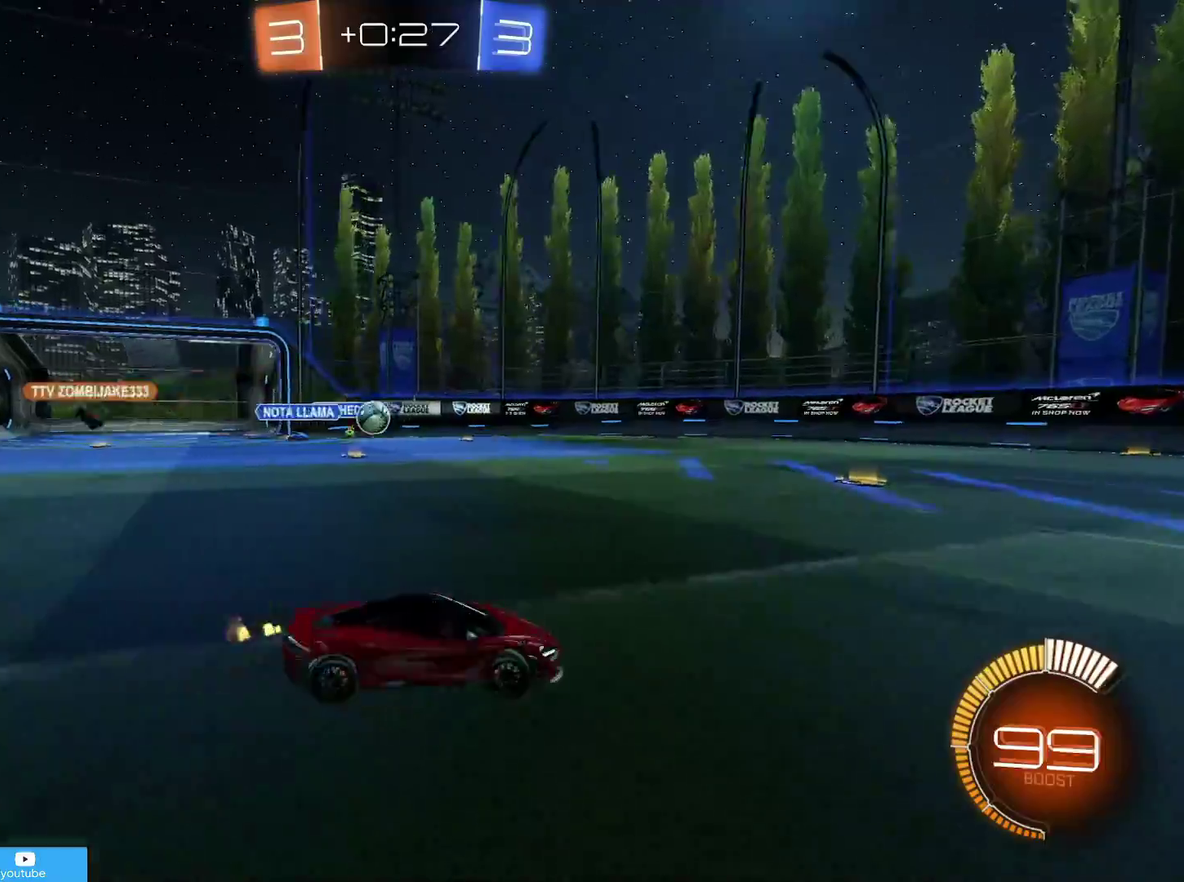
{"dt_ms": 700, "buttons": ["R2"], "left_stick": "left", "right_stick": "center", "events": [[17, "left_stick", "center"], [67, "CIRCLE", "up"], [383, "R2", "up"], [517, "left_stick", "down-left"], [533, "R2", "down"], [567, "left_stick", "left"]]}
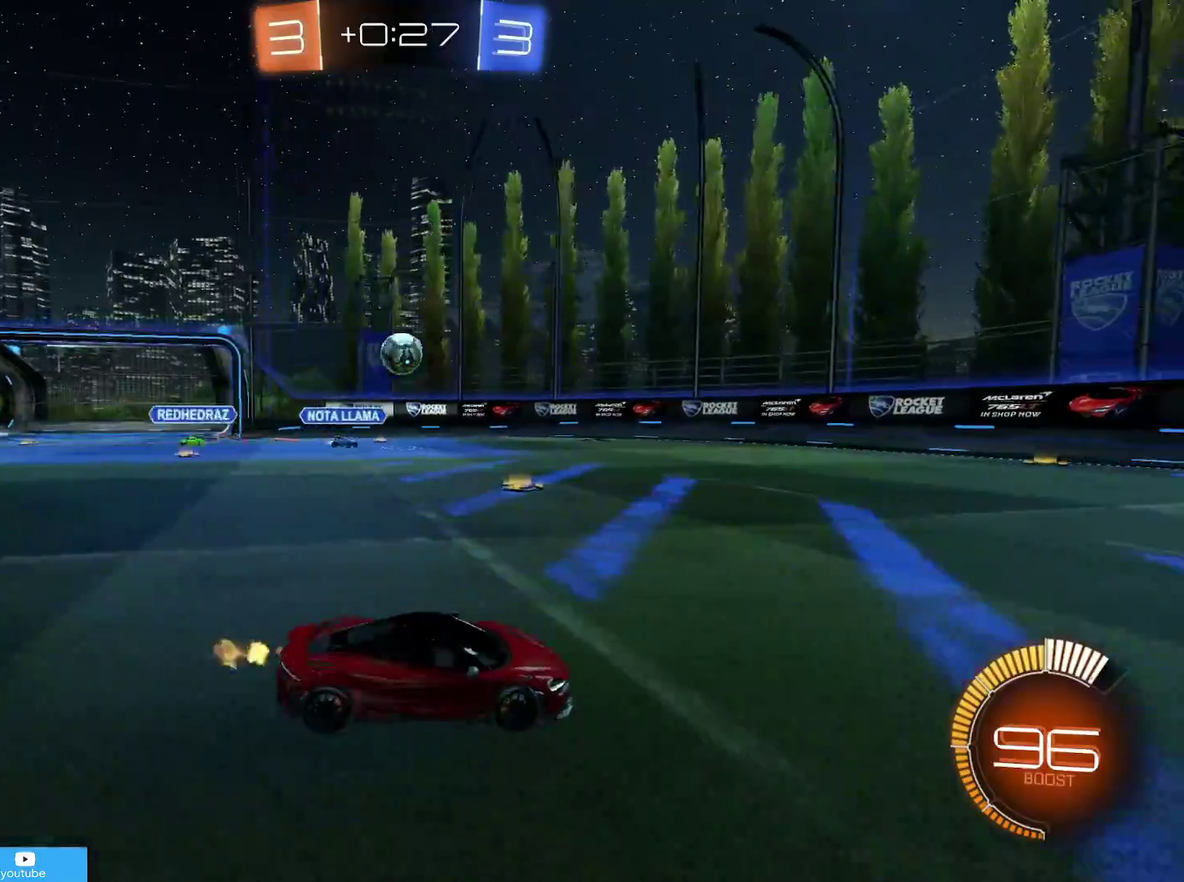
{"dt_ms": 400, "buttons": ["CROSS", "CIRCLE", "R2"], "left_stick": "down-left", "right_stick": "center", "events": [[17, "CIRCLE", "down"], [217, "left_stick", "down-left"], [267, "CROSS", "down"]]}
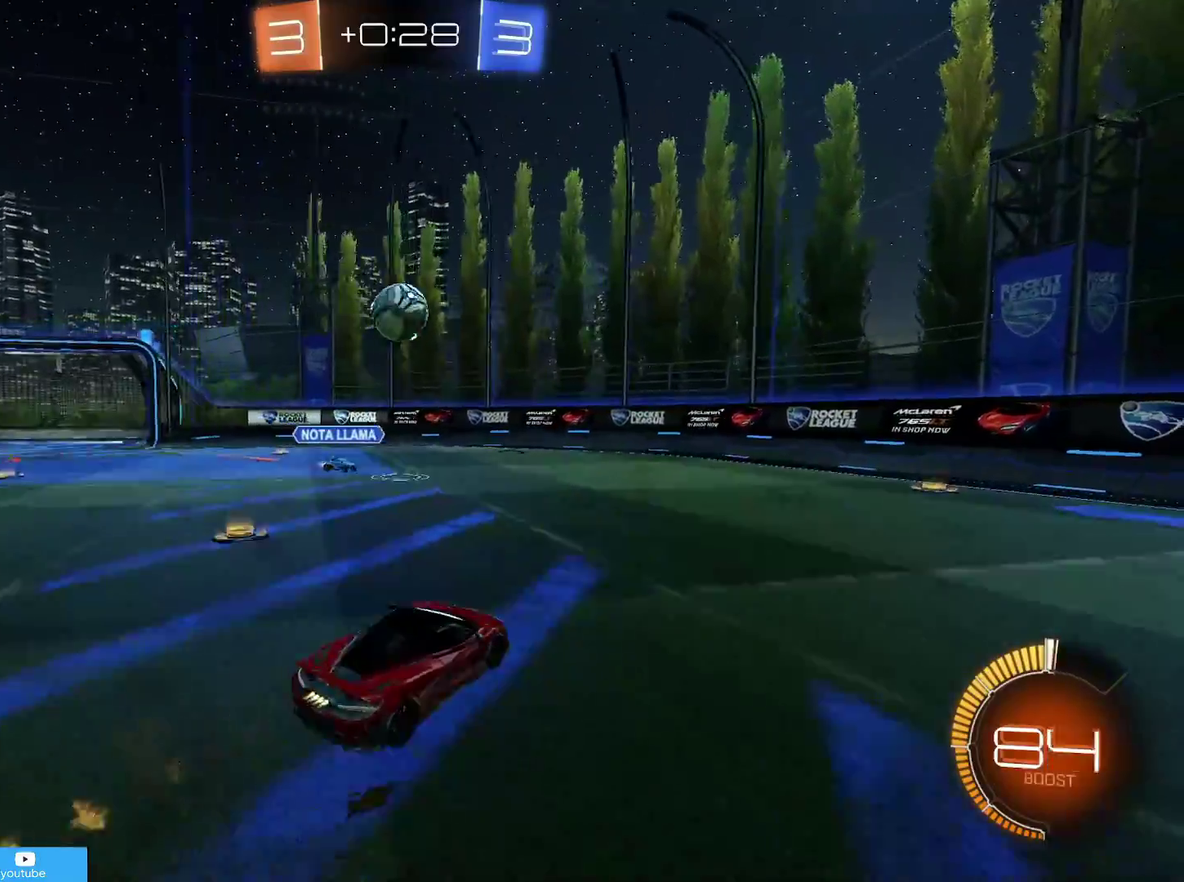
{"dt_ms": 600, "buttons": ["CIRCLE", "R1", "R2"], "left_stick": "up-left", "right_stick": "center", "events": [[67, "CROSS", "up"], [83, "left_stick", "center"], [117, "CROSS", "down"], [133, "left_stick", "down"], [217, "left_stick", "down-left"], [267, "R1", "down"], [317, "CROSS", "up"], [333, "left_stick", "left"], [467, "left_stick", "up-left"]]}
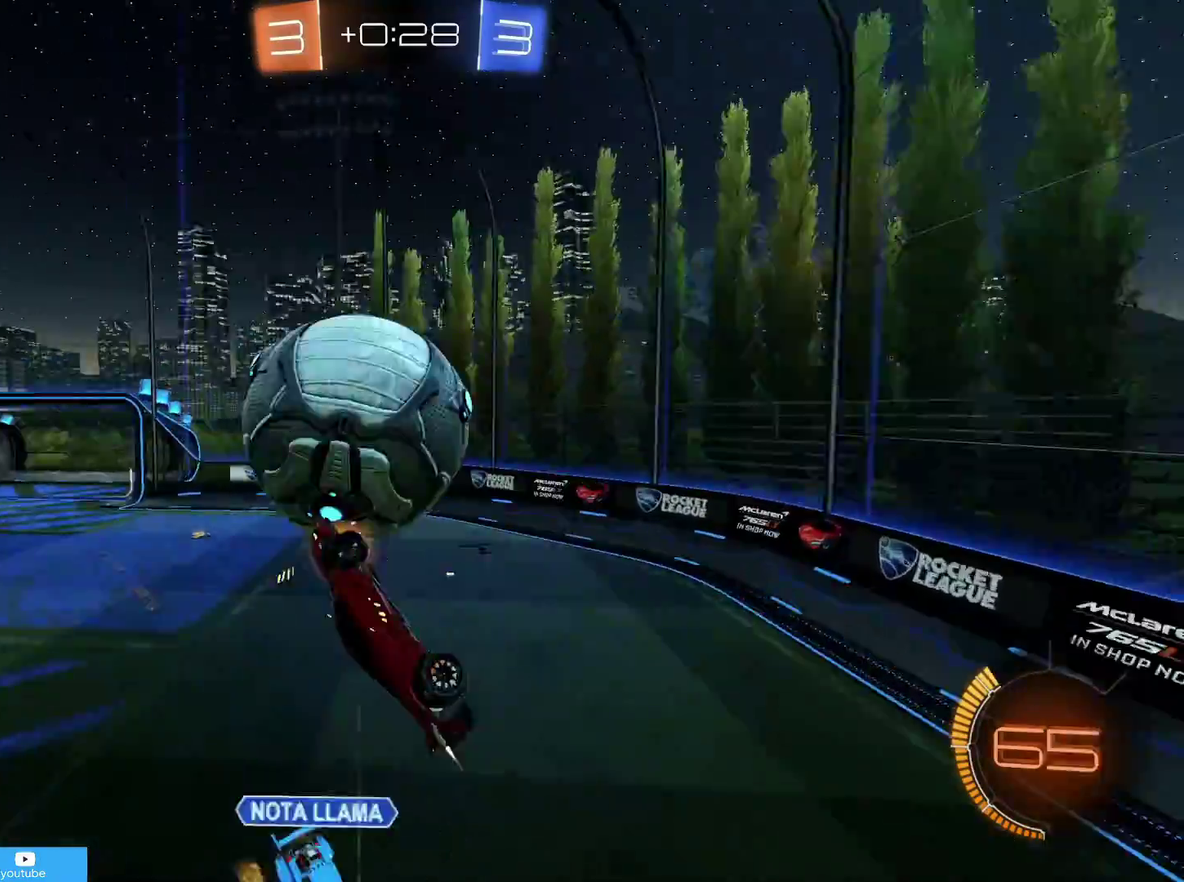
{"dt_ms": 300, "buttons": ["R1", "R2"], "left_stick": "left", "right_stick": "center", "events": [[33, "CIRCLE", "up"], [50, "left_stick", "left"]]}
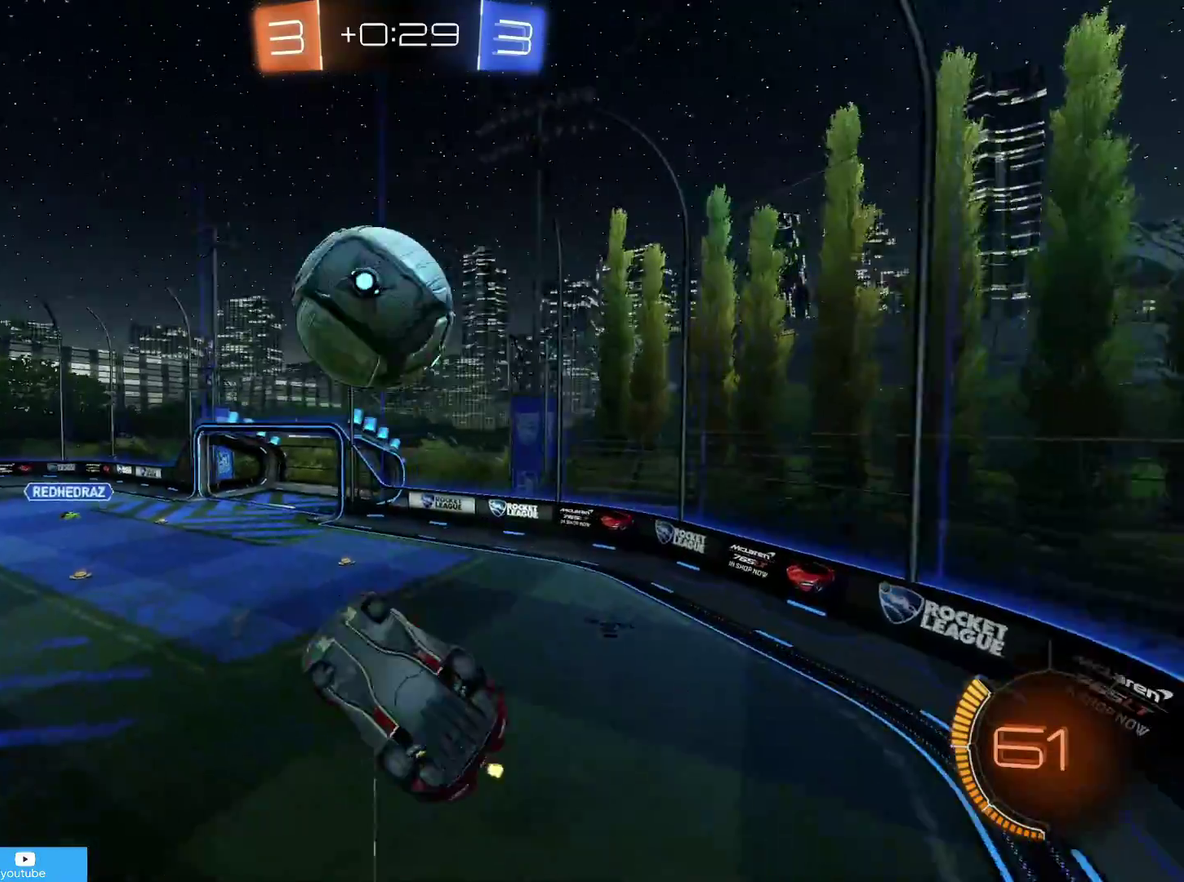
{"dt_ms": 800, "buttons": ["CIRCLE", "R2"], "left_stick": "center", "right_stick": "center", "events": [[167, "left_stick", "up-left"], [567, "R1", "up"], [617, "CIRCLE", "down"], [633, "left_stick", "center"]]}
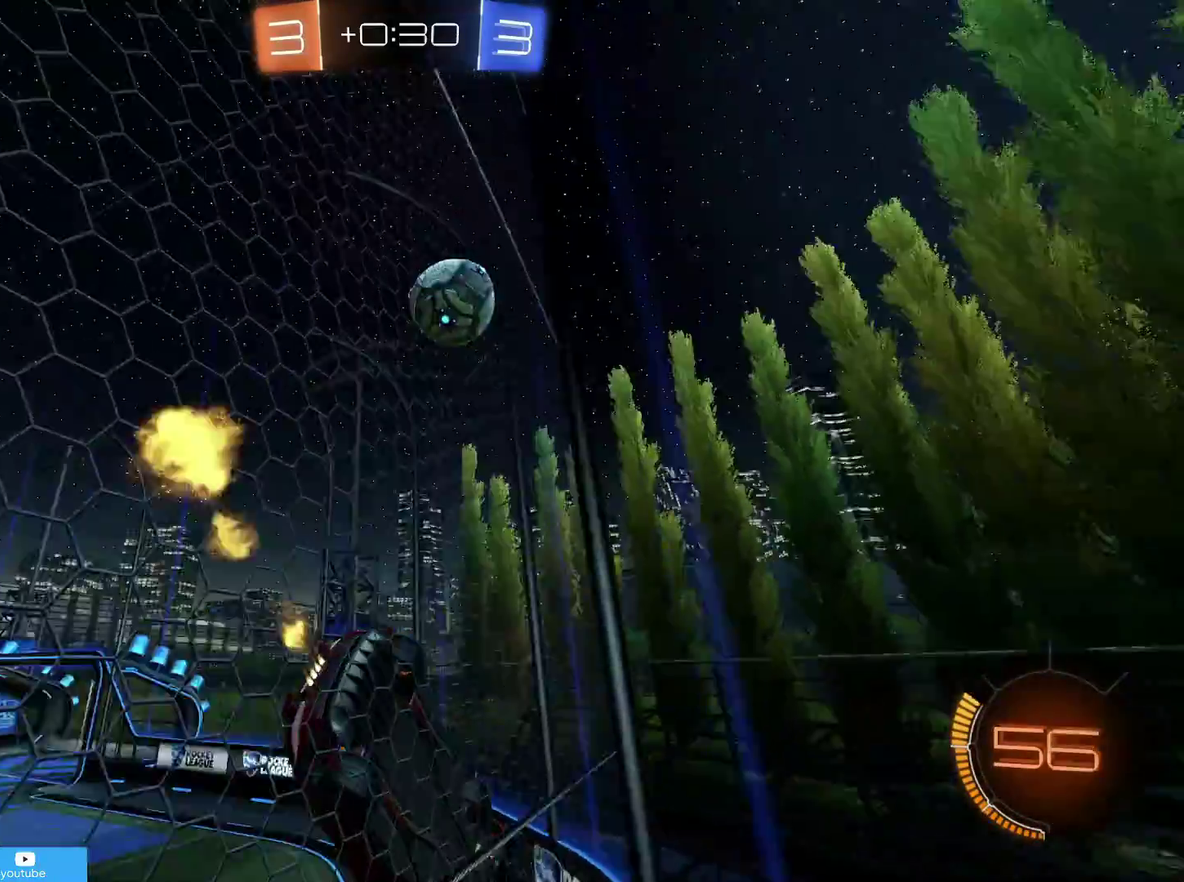
{"dt_ms": 400, "buttons": ["R2"], "left_stick": "center", "right_stick": "center", "events": [[117, "CIRCLE", "up"], [217, "left_stick", "left"], [267, "left_stick", "down-left"], [317, "left_stick", "center"]]}
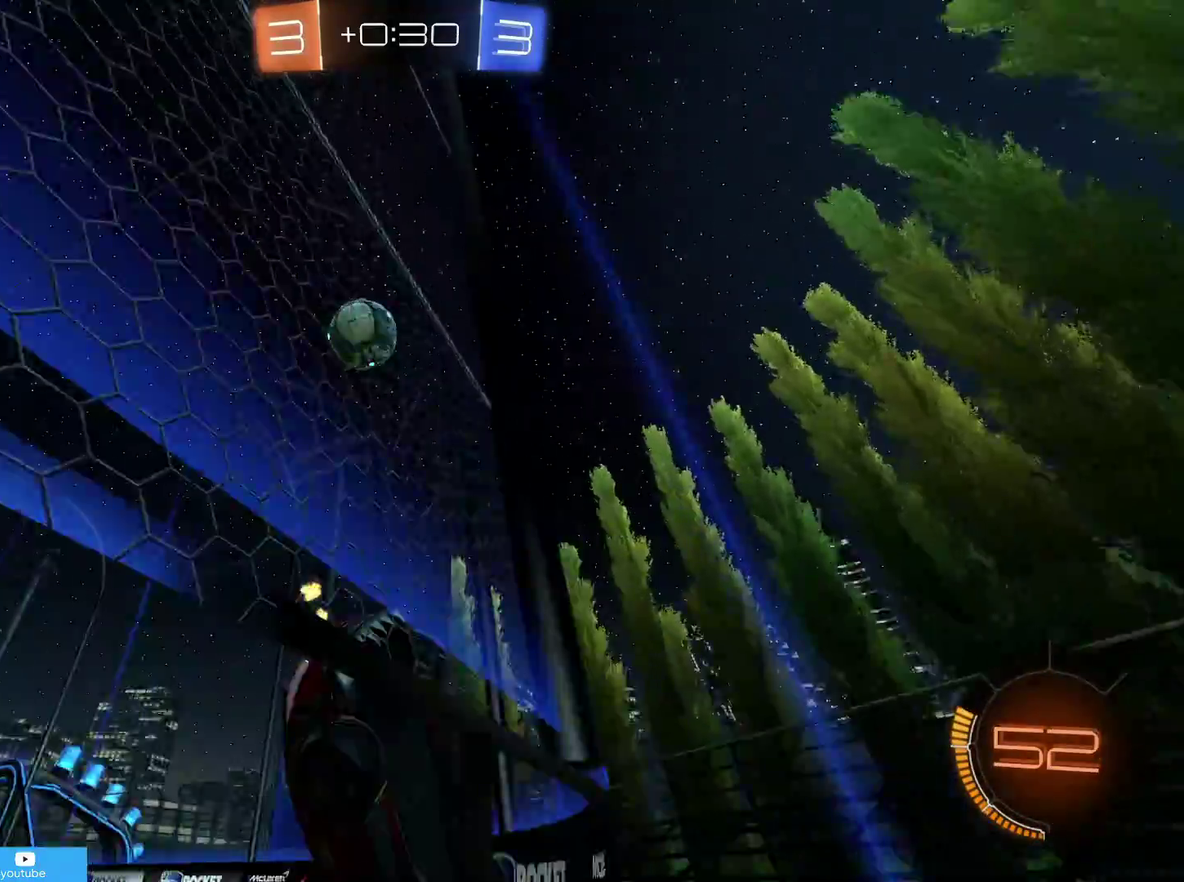
{"dt_ms": 400, "buttons": ["R2"], "left_stick": "center", "right_stick": "center", "events": [[33, "left_stick", "down-left"], [67, "R2", "up"], [133, "R2", "down"], [217, "R2", "up"], [317, "left_stick", "center"], [400, "R2", "down"]]}
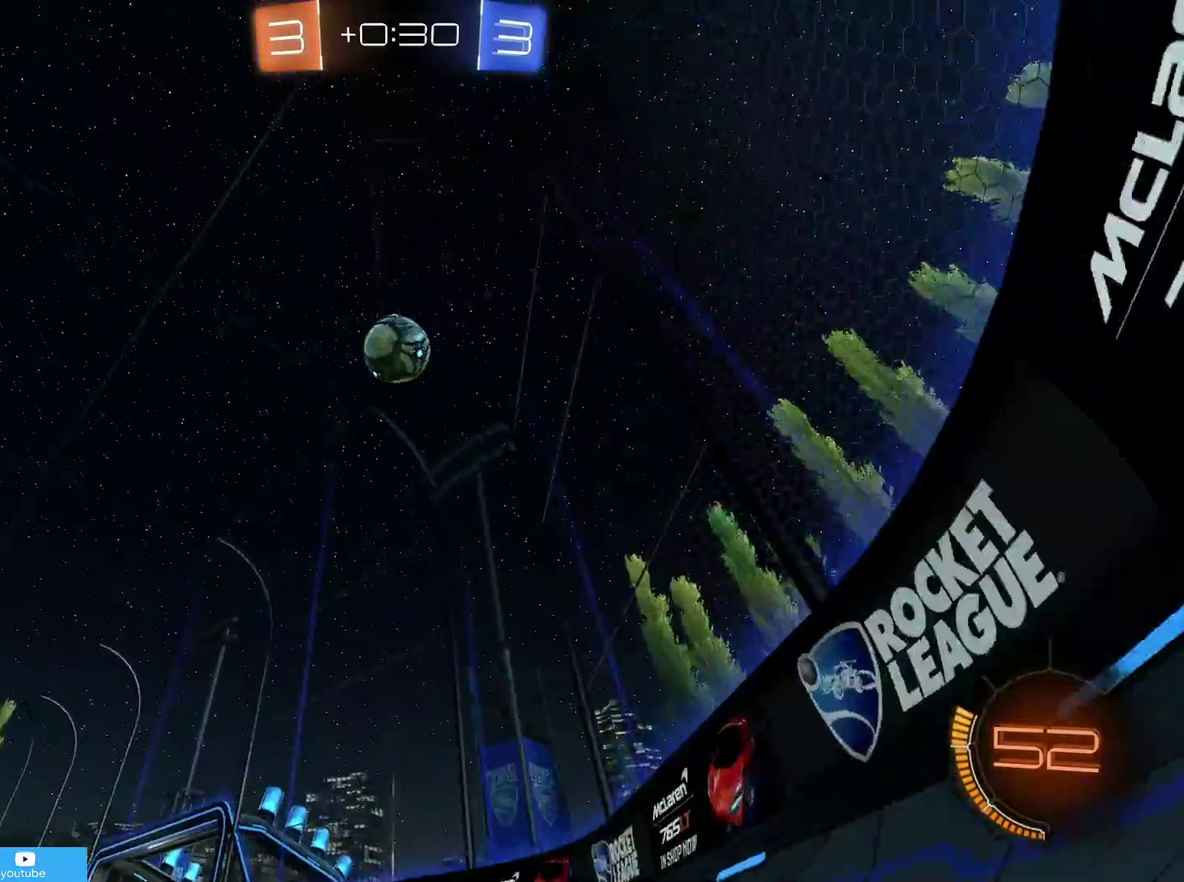
{"dt_ms": 700, "buttons": ["CIRCLE", "R1", "R2"], "left_stick": "right", "right_stick": "center", "events": [[17, "left_stick", "down-right"], [33, "CROSS", "down"], [67, "left_stick", "down"], [217, "left_stick", "down-right"], [267, "CIRCLE", "down"], [267, "CROSS", "up"], [317, "left_stick", "right"], [367, "left_stick", "center"], [450, "left_stick", "down-right"], [567, "R1", "down"], [617, "left_stick", "right"]]}
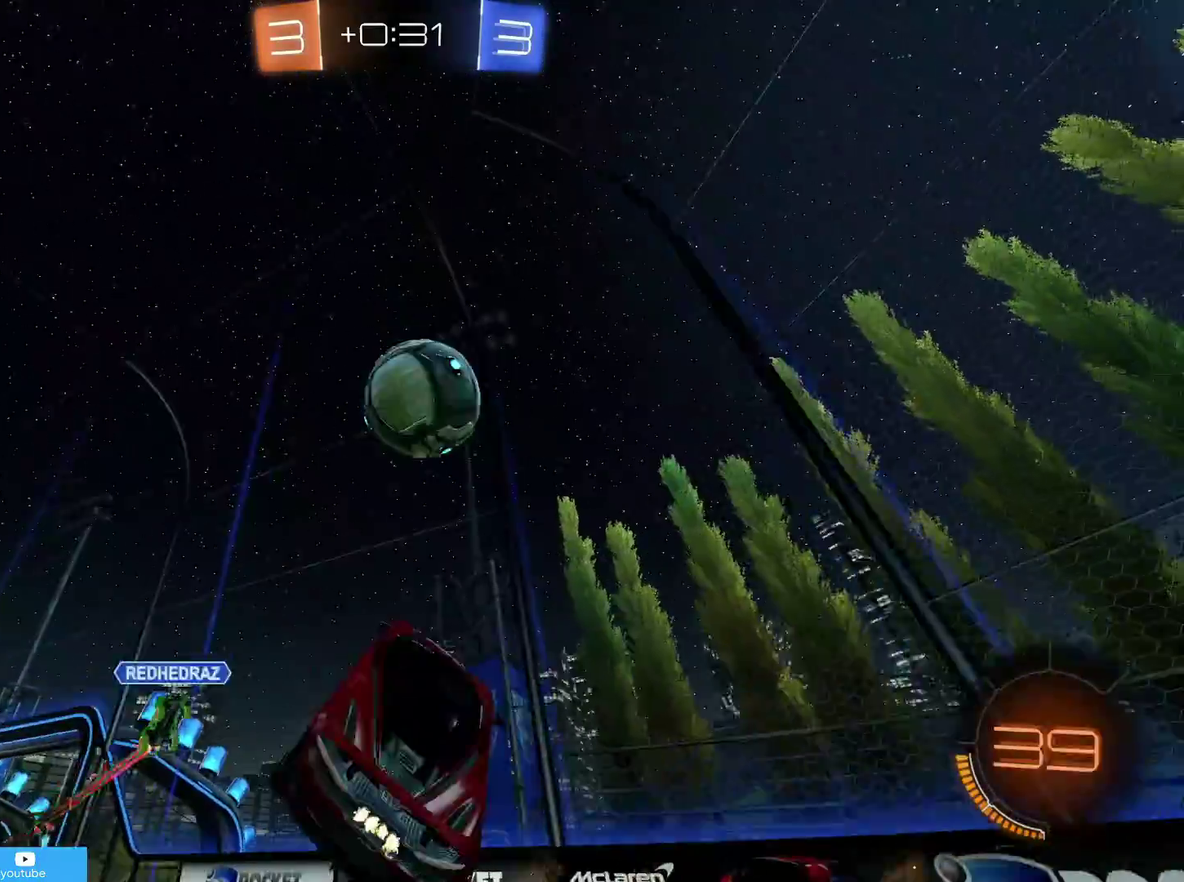
{"dt_ms": 400, "buttons": ["R1", "R2"], "left_stick": "up-right", "right_stick": "center", "events": [[17, "CROSS", "down"], [17, "left_stick", "up-right"], [167, "CROSS", "up"], [333, "CIRCLE", "up"]]}
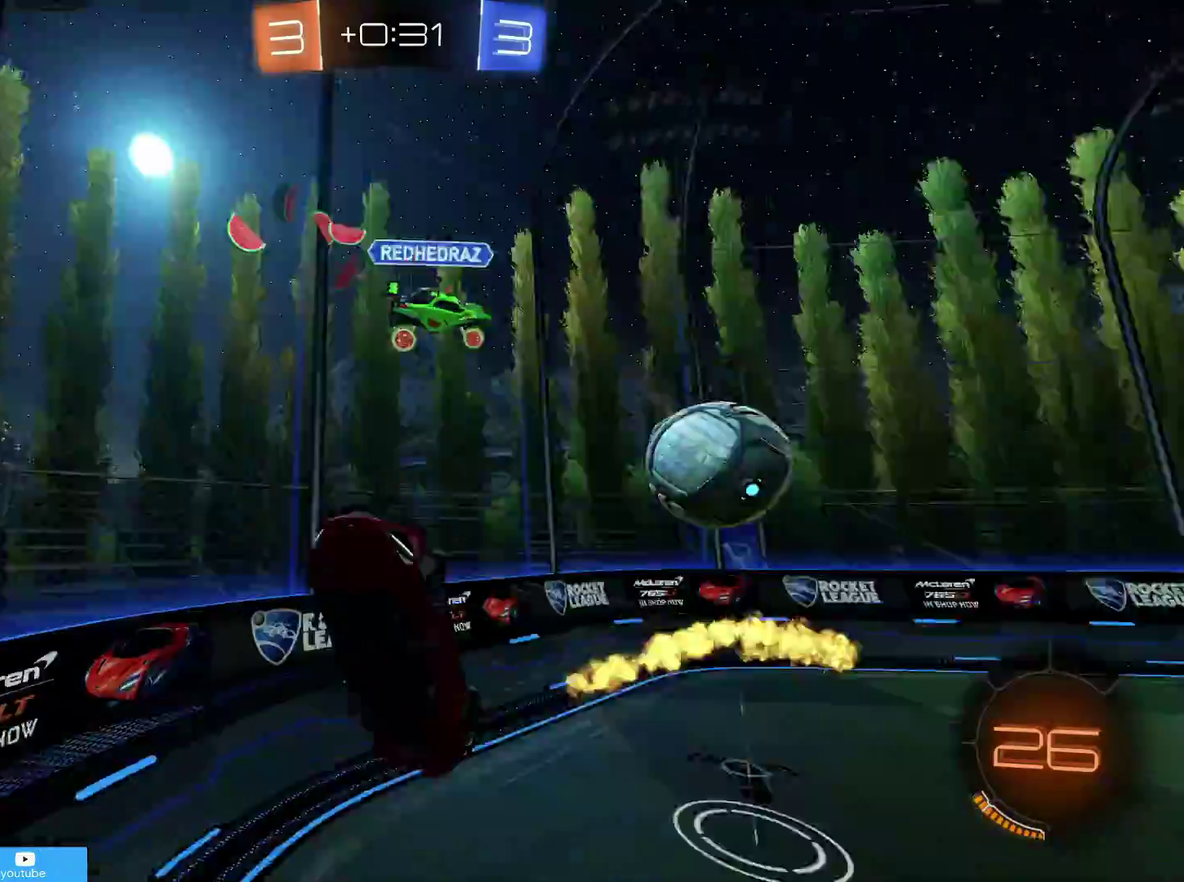
{"dt_ms": 400, "buttons": ["R2"], "left_stick": "left", "right_stick": "center", "events": [[133, "R1", "up"], [267, "left_stick", "left"]]}
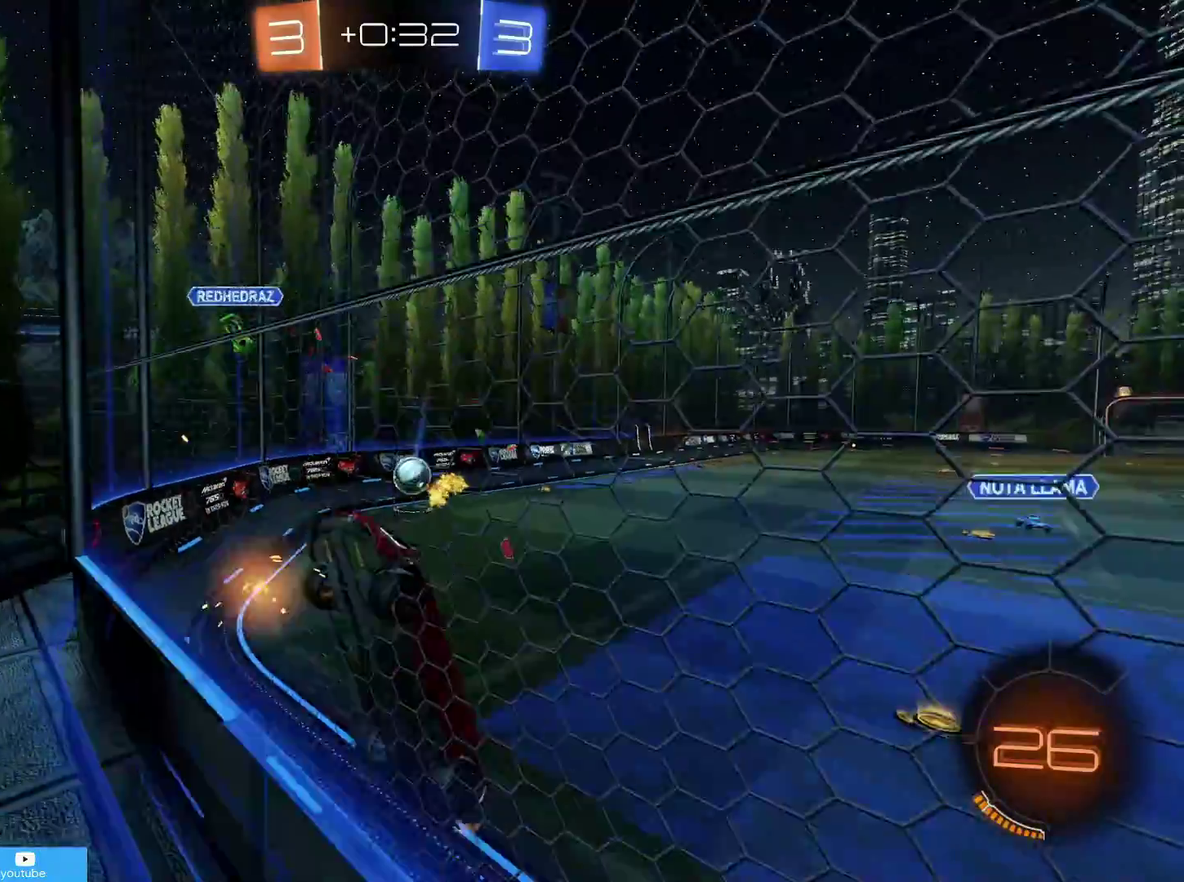
{"dt_ms": 800, "buttons": ["R2"], "left_stick": "right", "right_stick": "center", "events": [[117, "left_stick", "center"], [167, "left_stick", "right"]]}
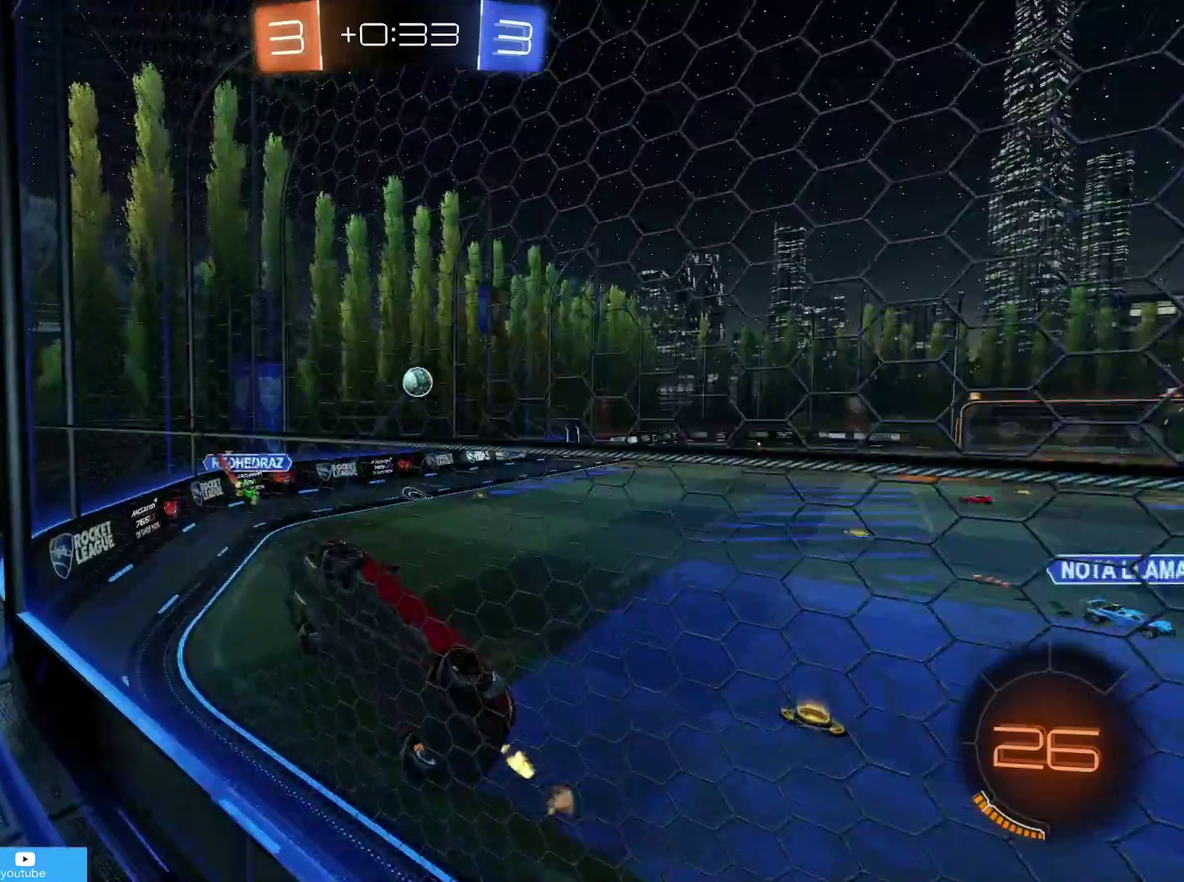
{"dt_ms": 300, "buttons": ["R2"], "left_stick": "right", "right_stick": "center", "events": []}
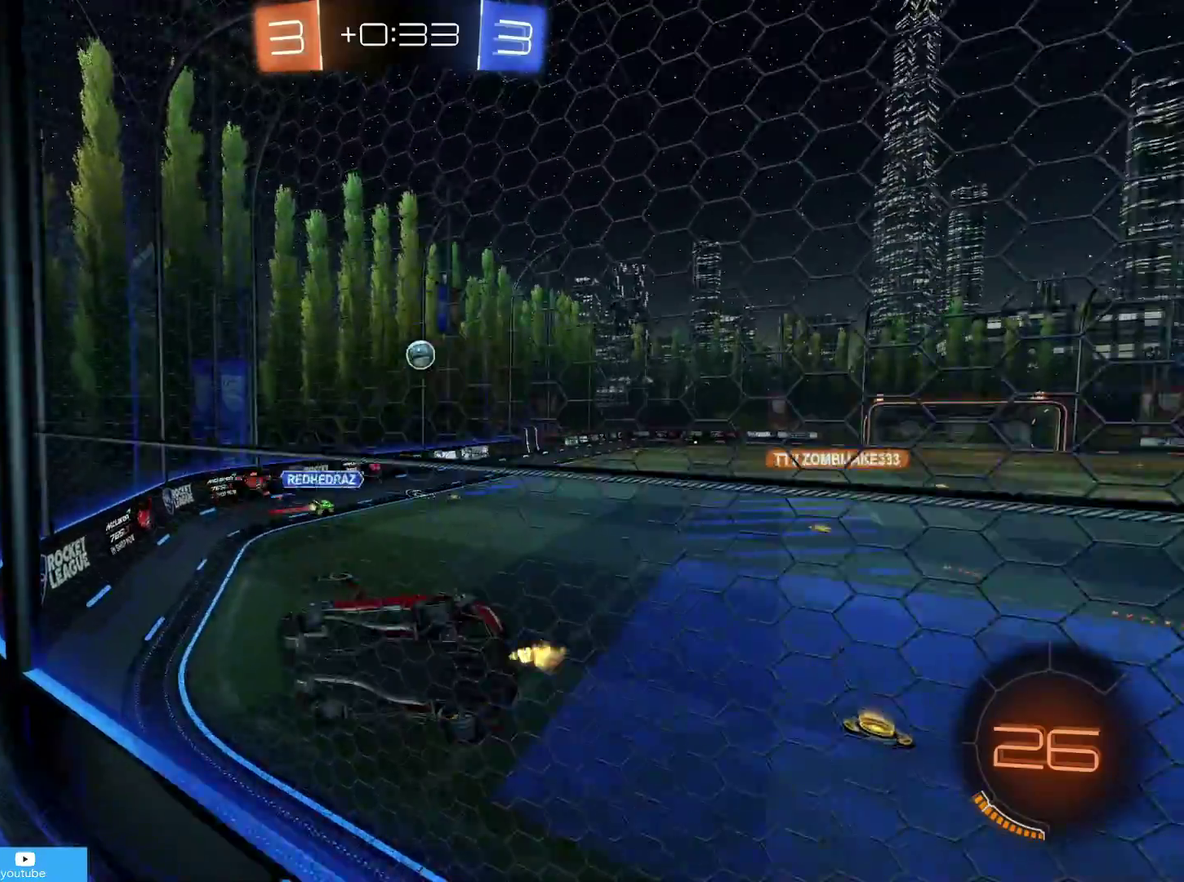
{"dt_ms": 500, "buttons": ["R2"], "left_stick": "right", "right_stick": "center", "events": [[67, "left_stick", "up-right"], [133, "CIRCLE", "down"], [133, "left_stick", "center"], [467, "CIRCLE", "up"], [483, "left_stick", "right"]]}
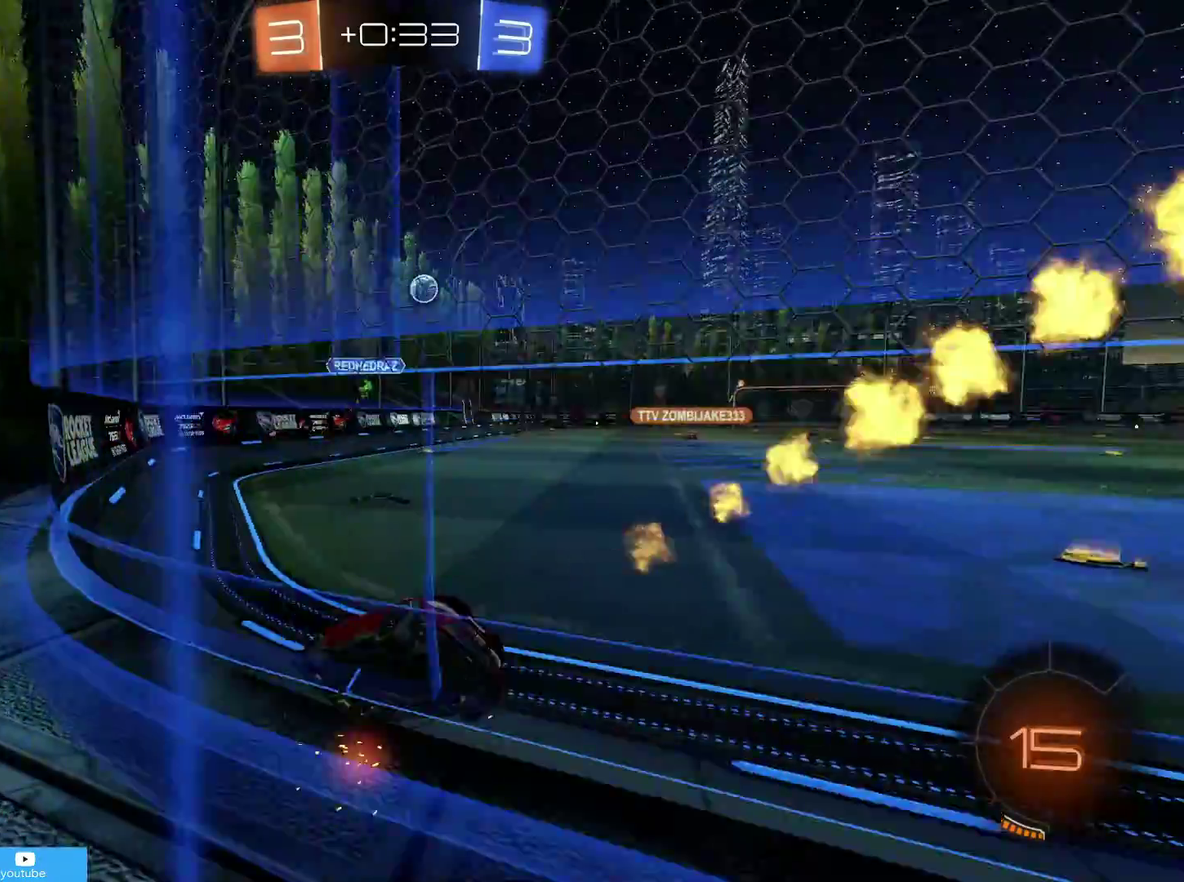
{"dt_ms": 500, "buttons": ["CROSS", "CIRCLE", "R1", "R2"], "left_stick": "up-right", "right_stick": "center", "events": [[67, "CIRCLE", "down"], [467, "CROSS", "down"], [467, "R1", "down"], [483, "left_stick", "up-right"]]}
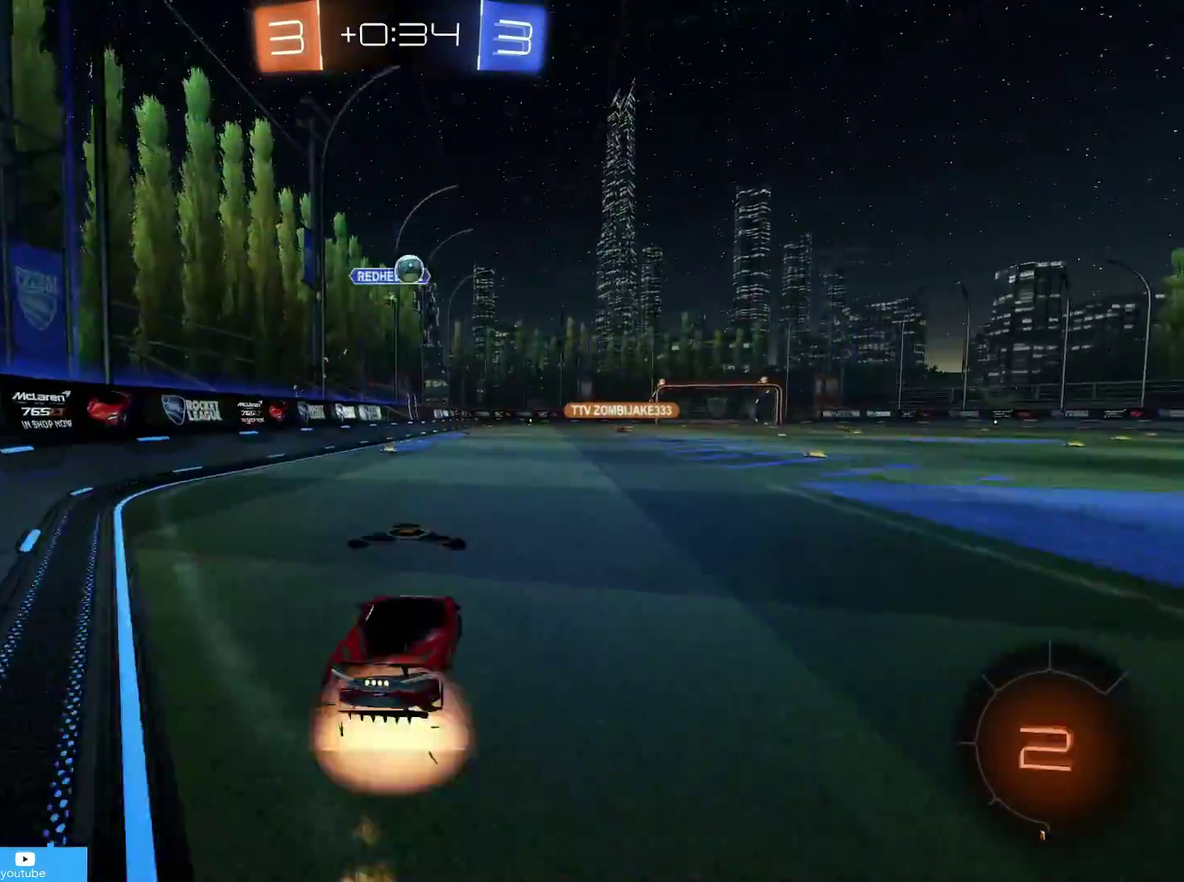
{"dt_ms": 300, "buttons": ["R2"], "left_stick": "center", "right_stick": "center", "events": [[17, "left_stick", "up"], [67, "CROSS", "up"], [67, "left_stick", "up-left"], [117, "CROSS", "down"], [133, "CIRCLE", "up"], [183, "CROSS", "up"], [217, "R1", "up"], [283, "left_stick", "center"]]}
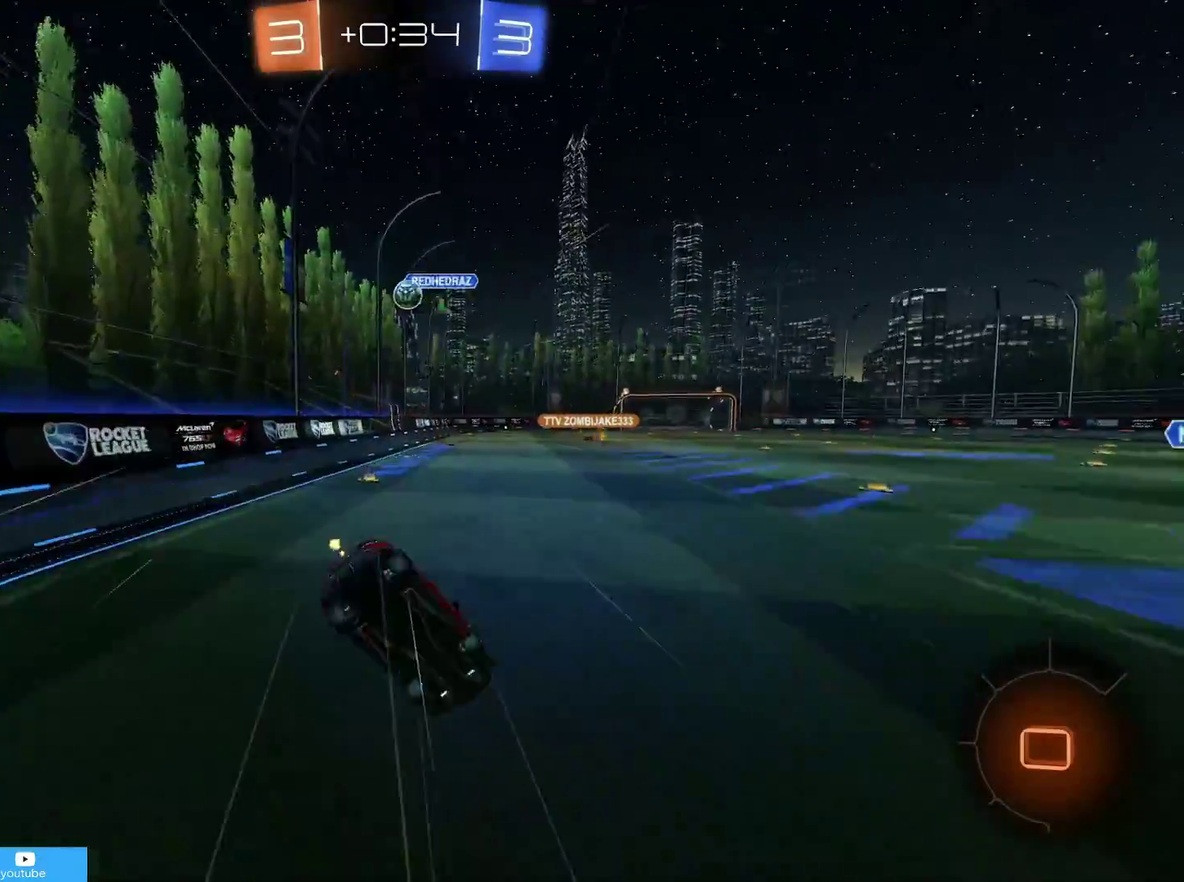
{"dt_ms": 700, "buttons": ["R2"], "left_stick": "center", "right_stick": "center", "events": []}
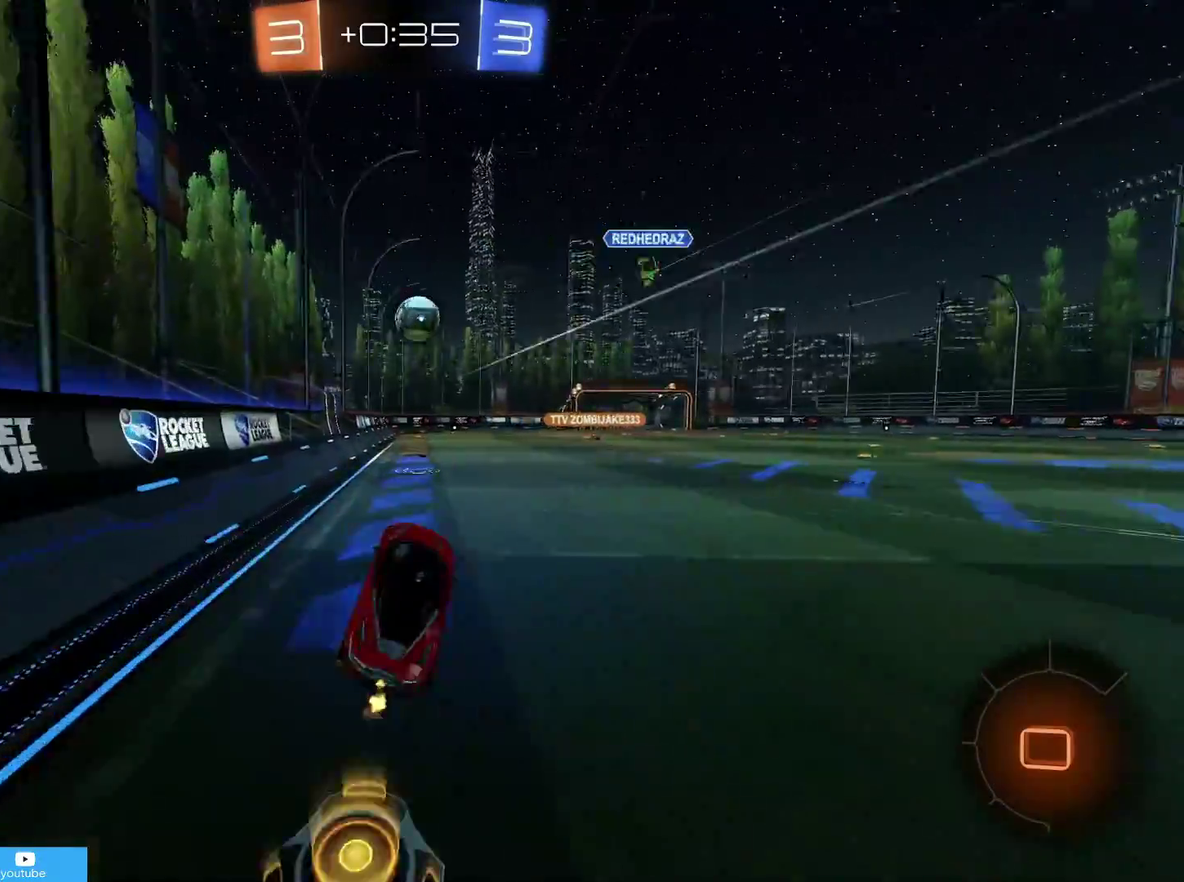
{"dt_ms": 500, "buttons": ["R2"], "left_stick": "center", "right_stick": "center", "events": [[217, "left_stick", "right"], [333, "left_stick", "center"]]}
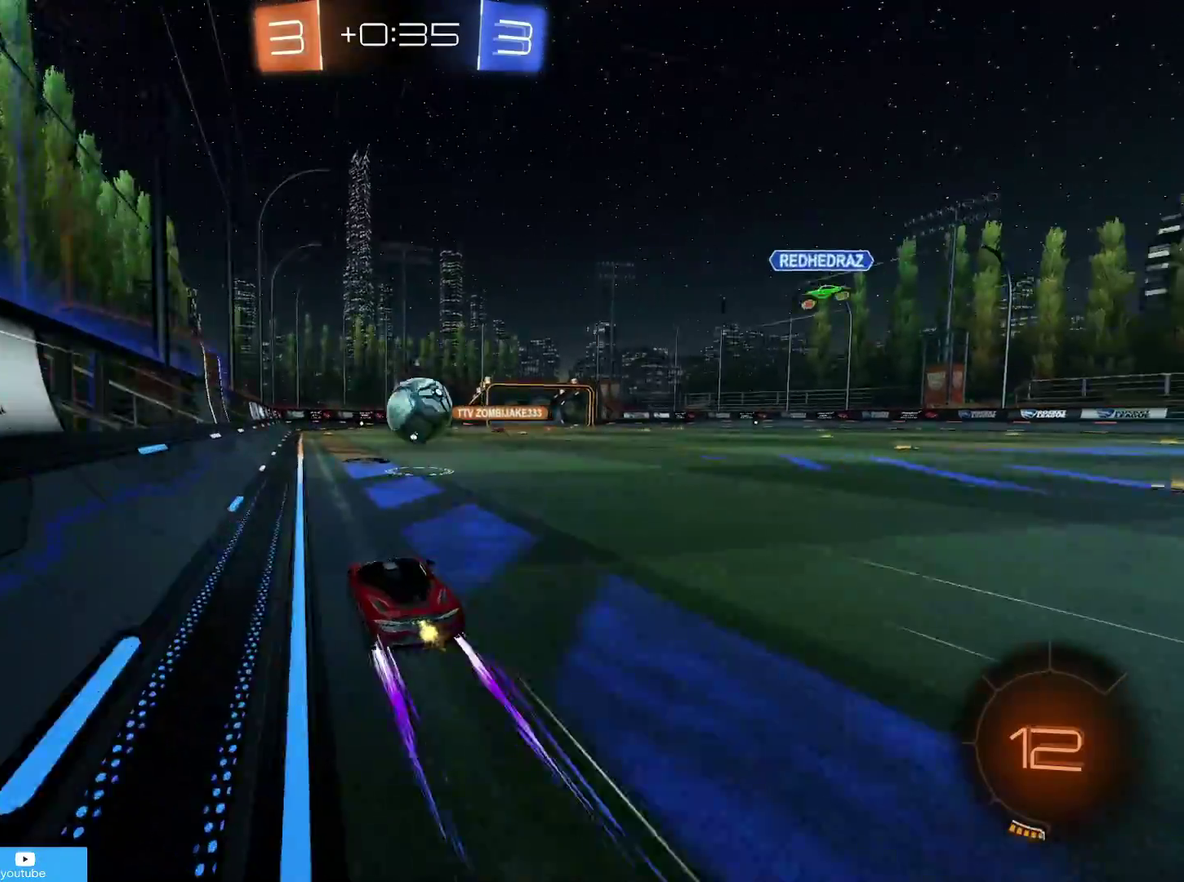
{"dt_ms": 500, "buttons": ["R2"], "left_stick": "center", "right_stick": "center", "events": [[17, "left_stick", "right"], [217, "TRIANGLE", "down"], [233, "left_stick", "center"], [267, "TRIANGLE", "up"], [383, "left_stick", "down-left"], [467, "left_stick", "center"]]}
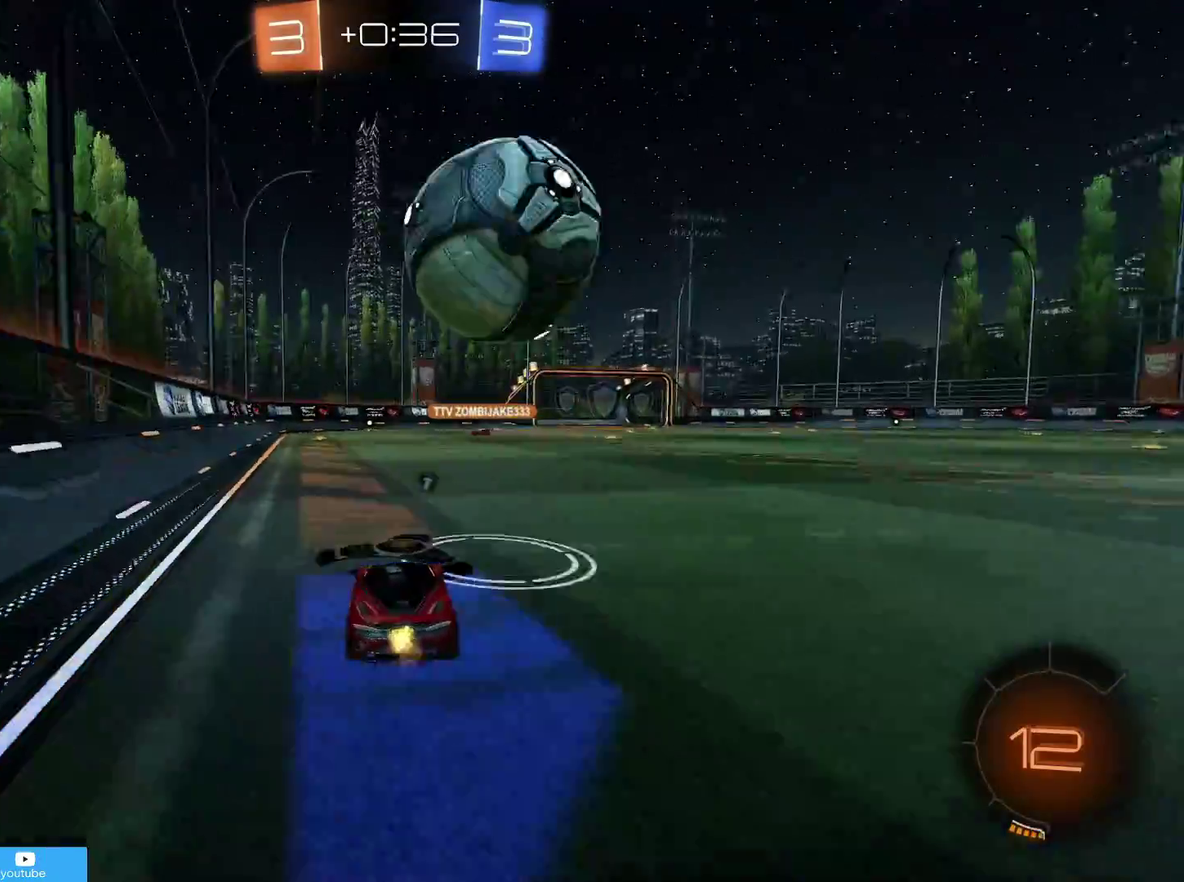
{"dt_ms": 500, "buttons": ["R2"], "left_stick": "center", "right_stick": "center", "events": [[117, "left_stick", "left"], [133, "CIRCLE", "down"], [283, "CIRCLE", "up"], [283, "left_stick", "center"]]}